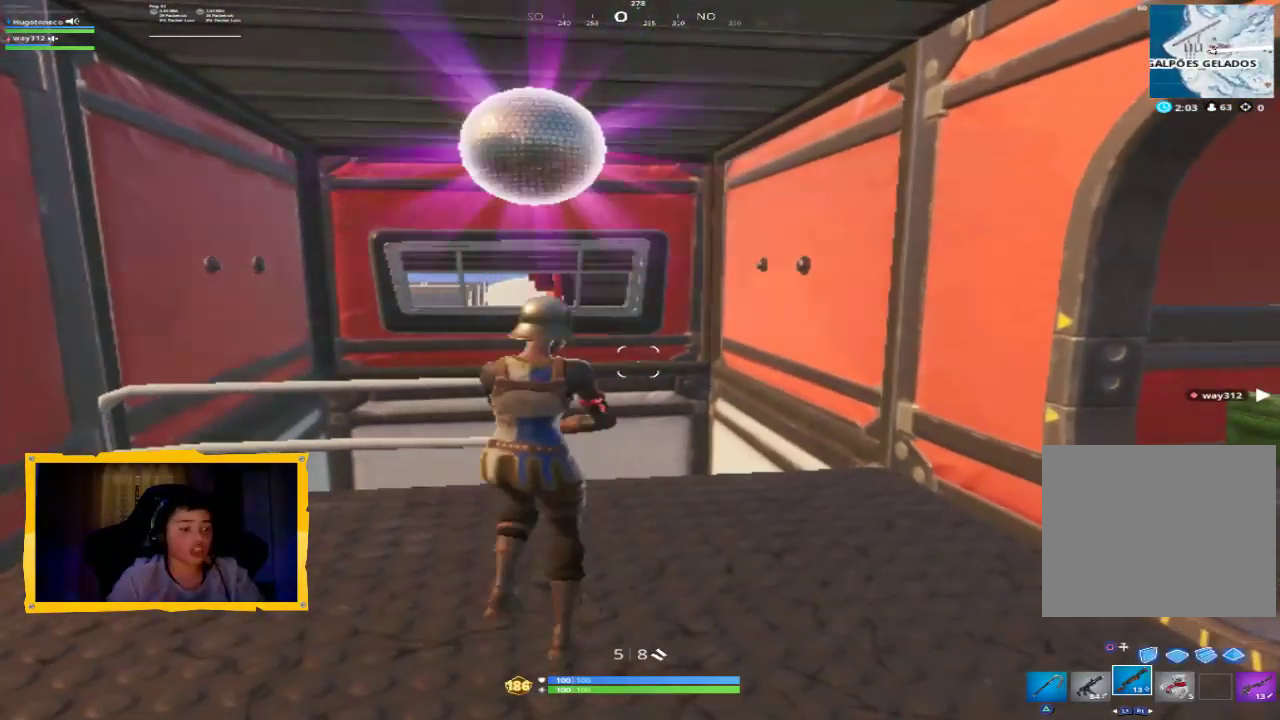
Gameplay with a controller (PlayStation layout); each line is a JSON object with the inputs held at the frame after it. "events" lists button and stick changes between this image and that frame as [ms after this image, input, new state], when the widget could be followed in between. Not read: R2.
{"buttons": [], "left_stick": "center", "right_stick": "center", "events": []}
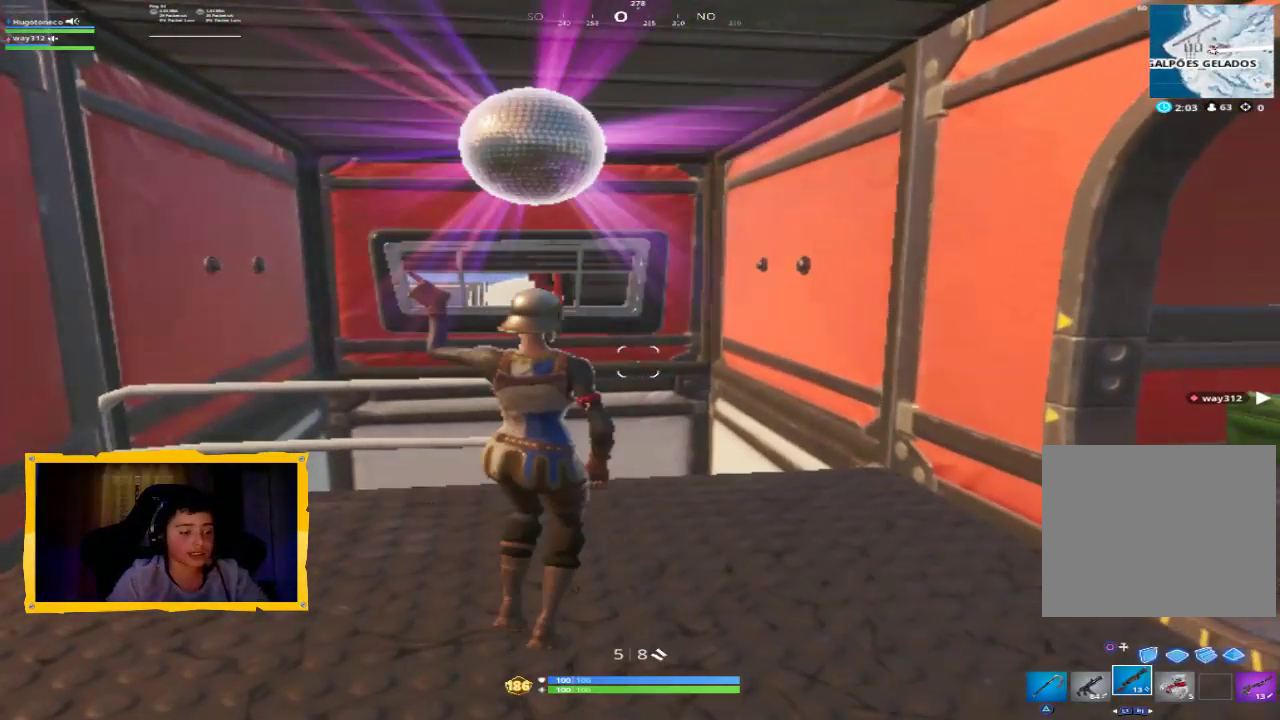
{"buttons": ["TRIANGLE"], "left_stick": "center", "right_stick": "center", "events": [[433, "TRIANGLE", "down"]]}
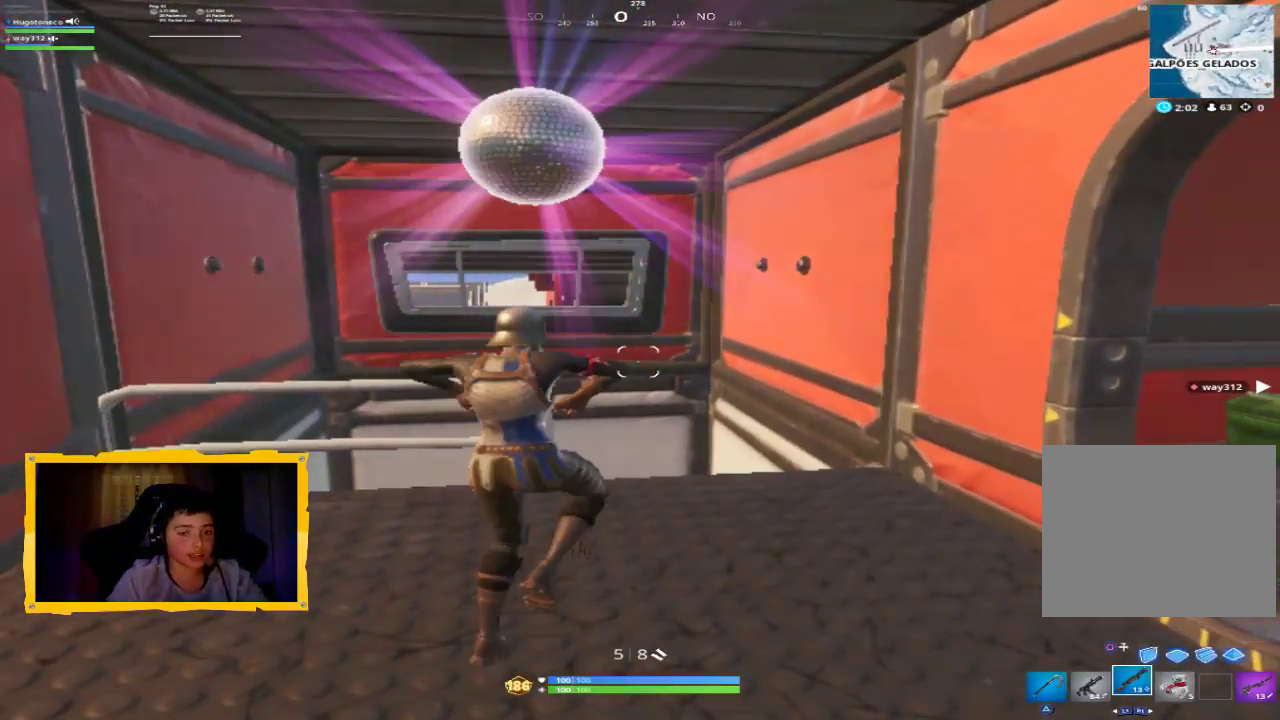
{"buttons": [], "left_stick": "up-right", "right_stick": "center", "events": [[33, "TRIANGLE", "up"], [67, "left_stick", "up-right"], [167, "right_stick", "down-right"], [367, "right_stick", "right"], [467, "right_stick", "center"]]}
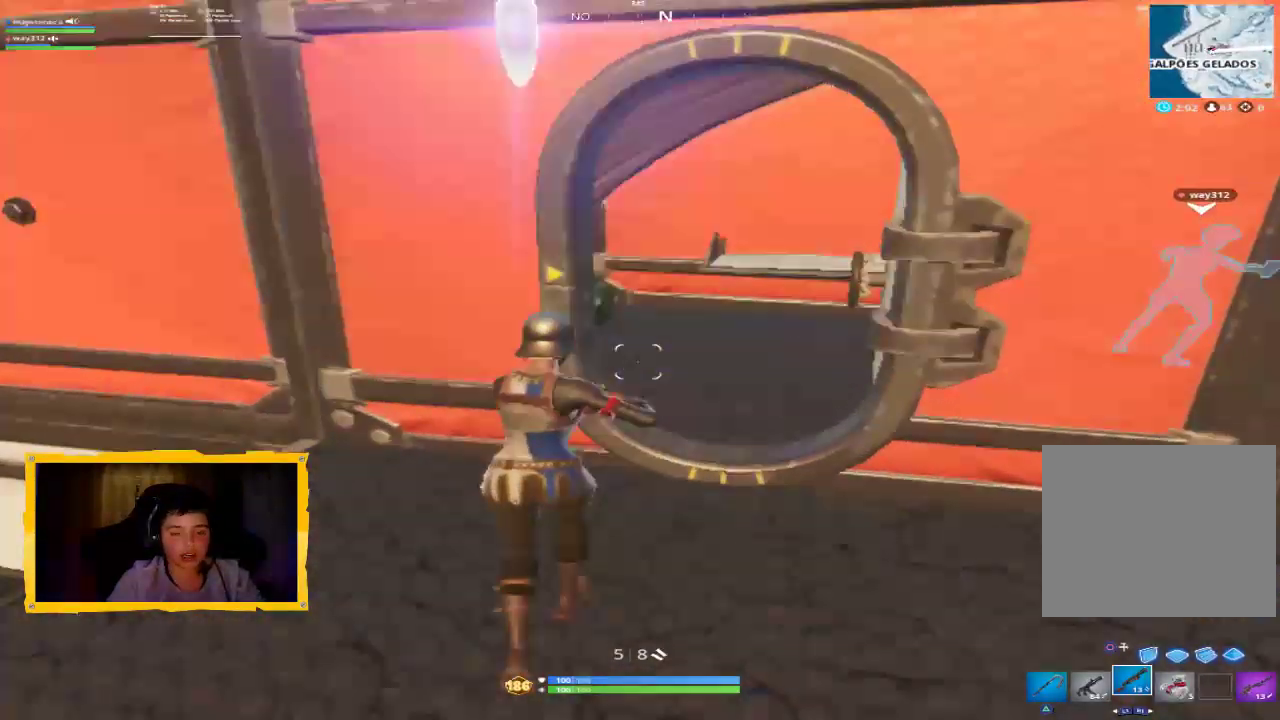
{"buttons": [], "left_stick": "up", "right_stick": "left", "events": [[33, "L3", "down"], [133, "L3", "up"], [133, "right_stick", "right"], [300, "right_stick", "center"], [400, "right_stick", "left"], [500, "left_stick", "up"]]}
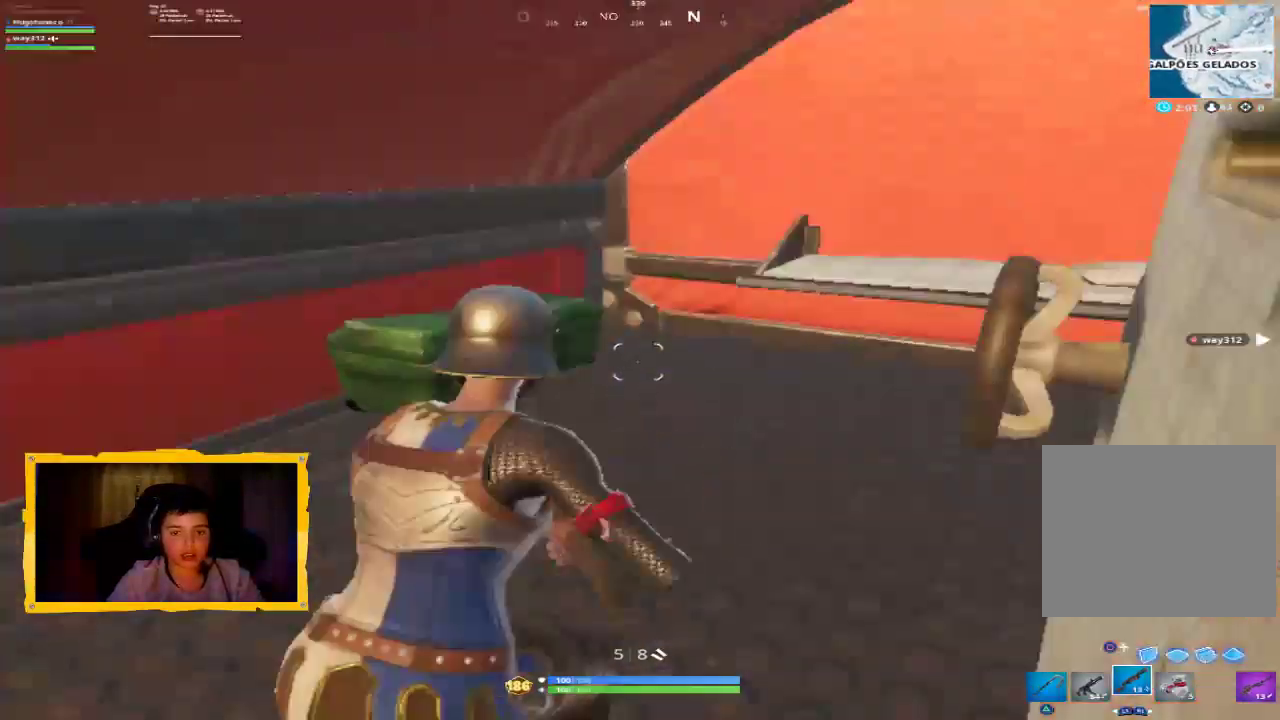
{"buttons": [], "left_stick": "center", "right_stick": "down"}
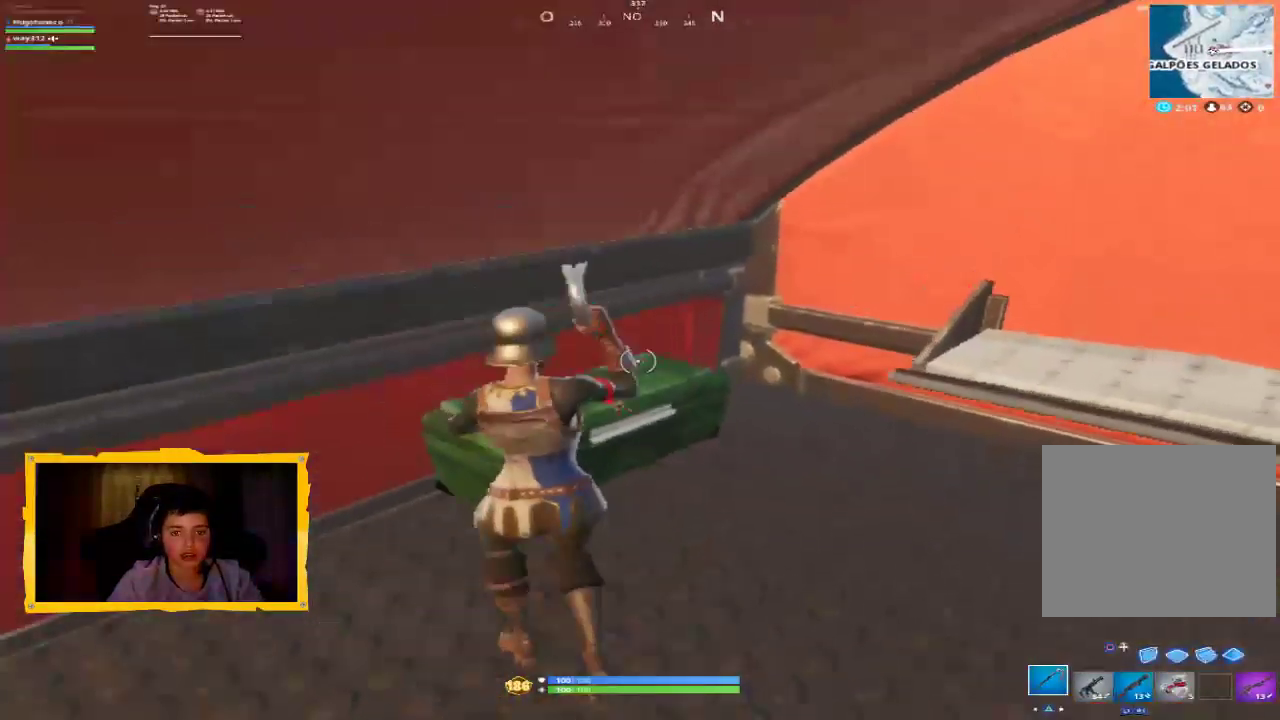
{"buttons": [], "left_stick": "up", "right_stick": "up-left", "events": [[67, "left_stick", "down-right"], [167, "right_stick", "center"], [300, "left_stick", "center"], [333, "right_stick", "up-left"], [433, "left_stick", "up"]]}